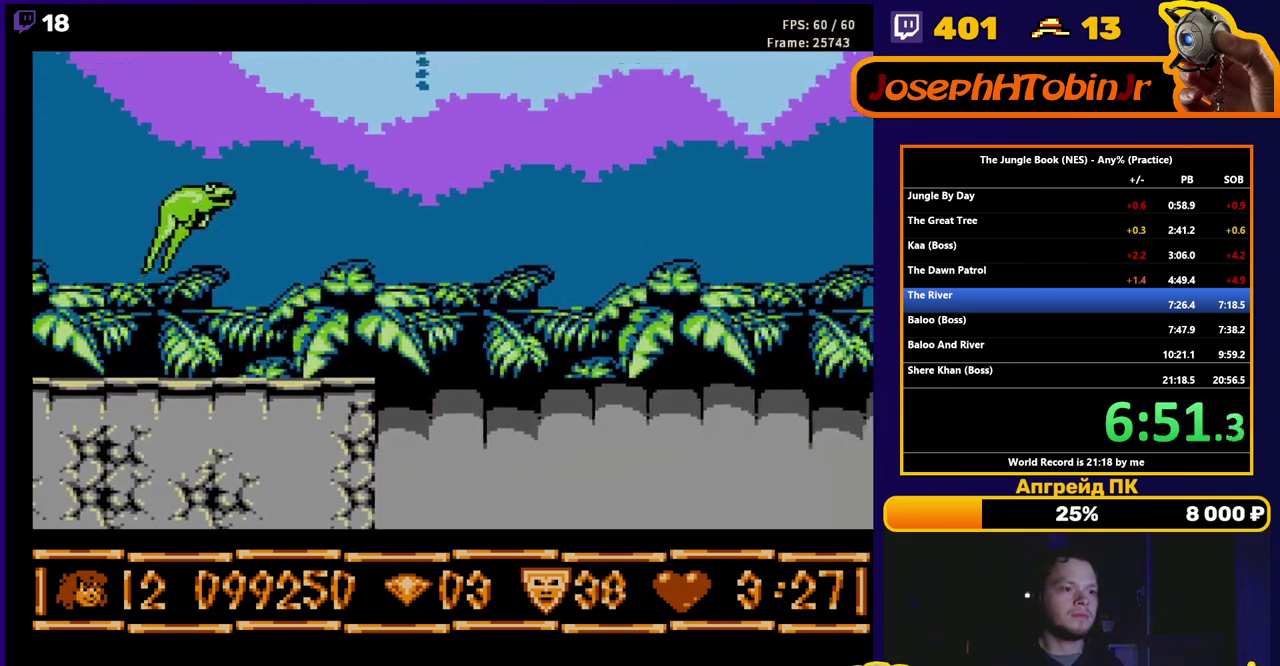
Gameplay with a controller (Nintendo layout); each line is a JSON object with the inputs held at the frame after it. "events" lists button and stick changes between this image and that frame as [ms after this image, input, new state], when the widget could be followed in between. Not read: L3 R3.
{"buttons": ["DPAD_UP"], "events": [[17, "DPAD_UP", "down"], [450, "A", "up"], [450, "DPAD_RIGHT", "up"]]}
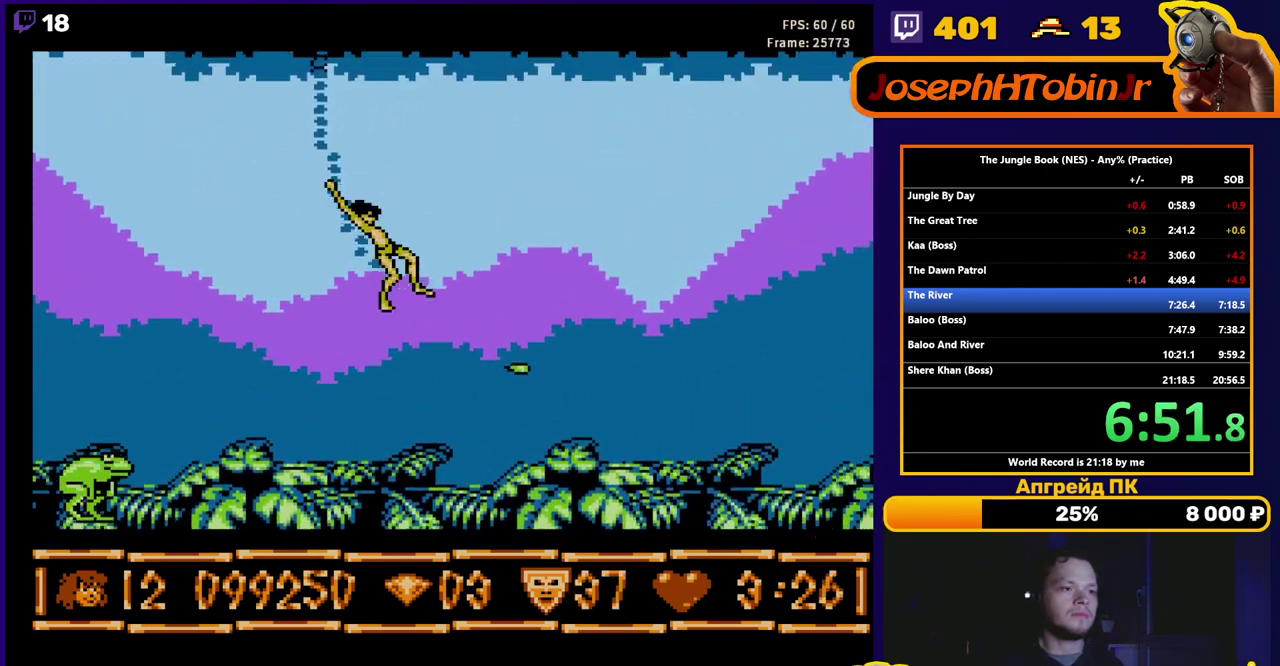
{"buttons": ["DPAD_UP"], "events": [[100, "SELECT", "down"], [250, "SELECT", "up"]]}
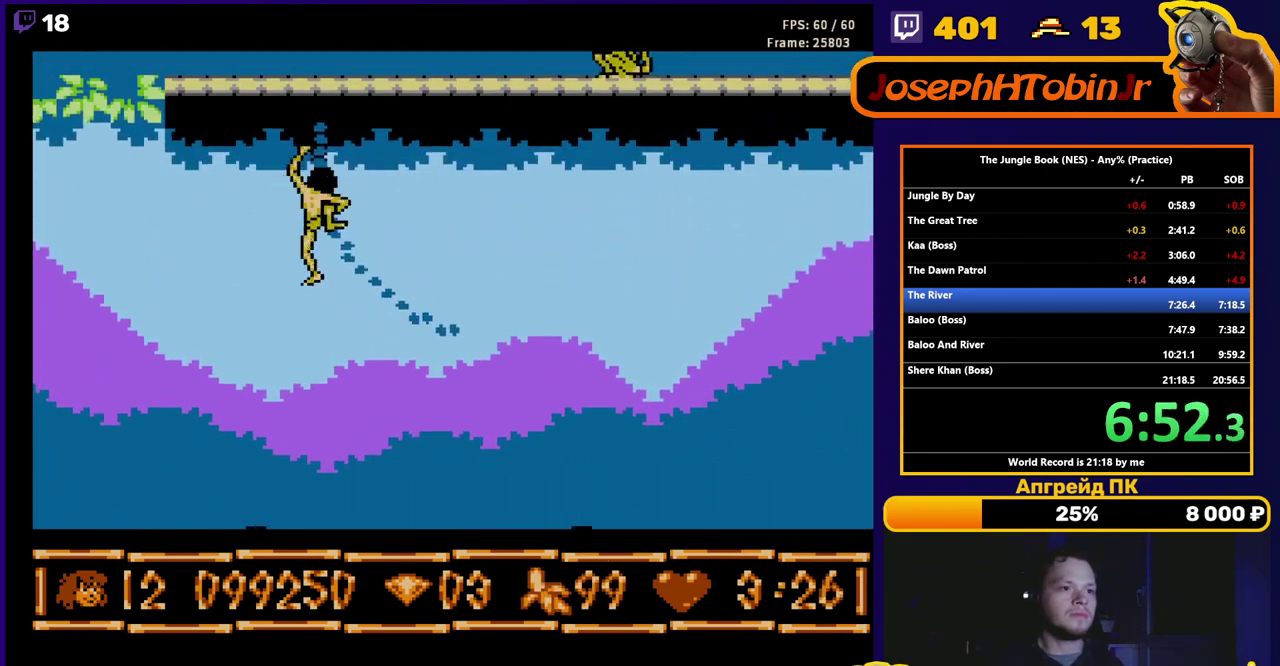
{"buttons": ["DPAD_UP"], "events": []}
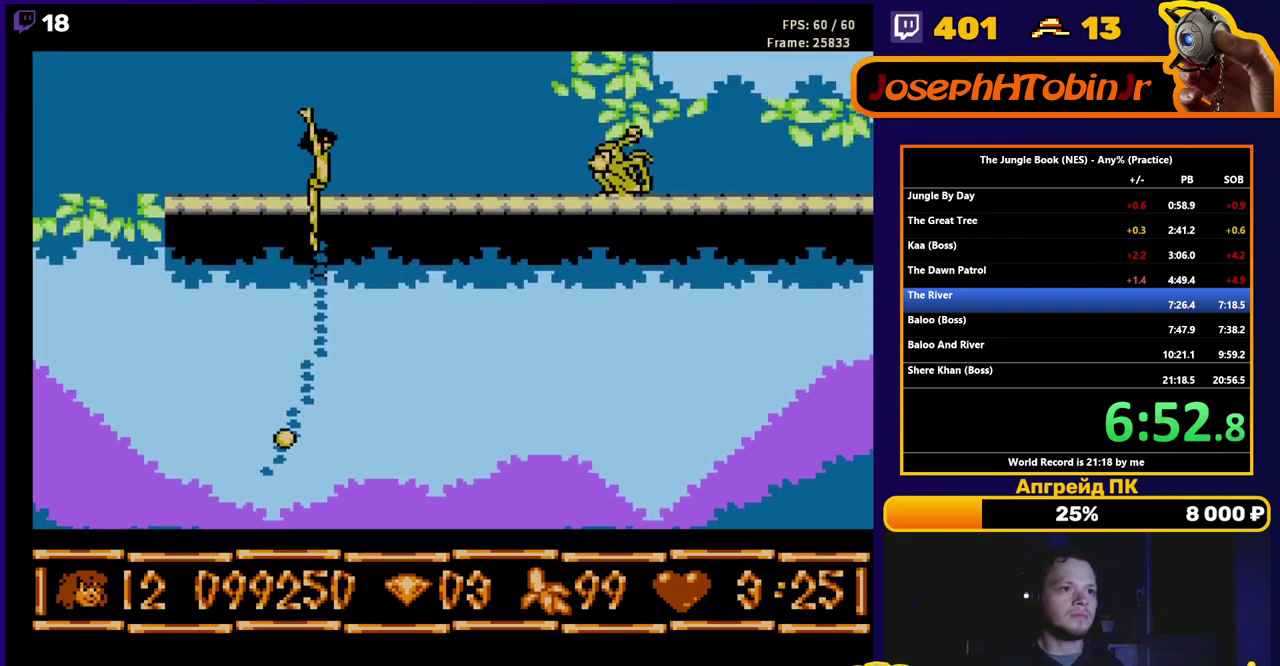
{"buttons": ["DPAD_RIGHT"], "events": [[100, "DPAD_UP", "up"], [183, "DPAD_RIGHT", "down"]]}
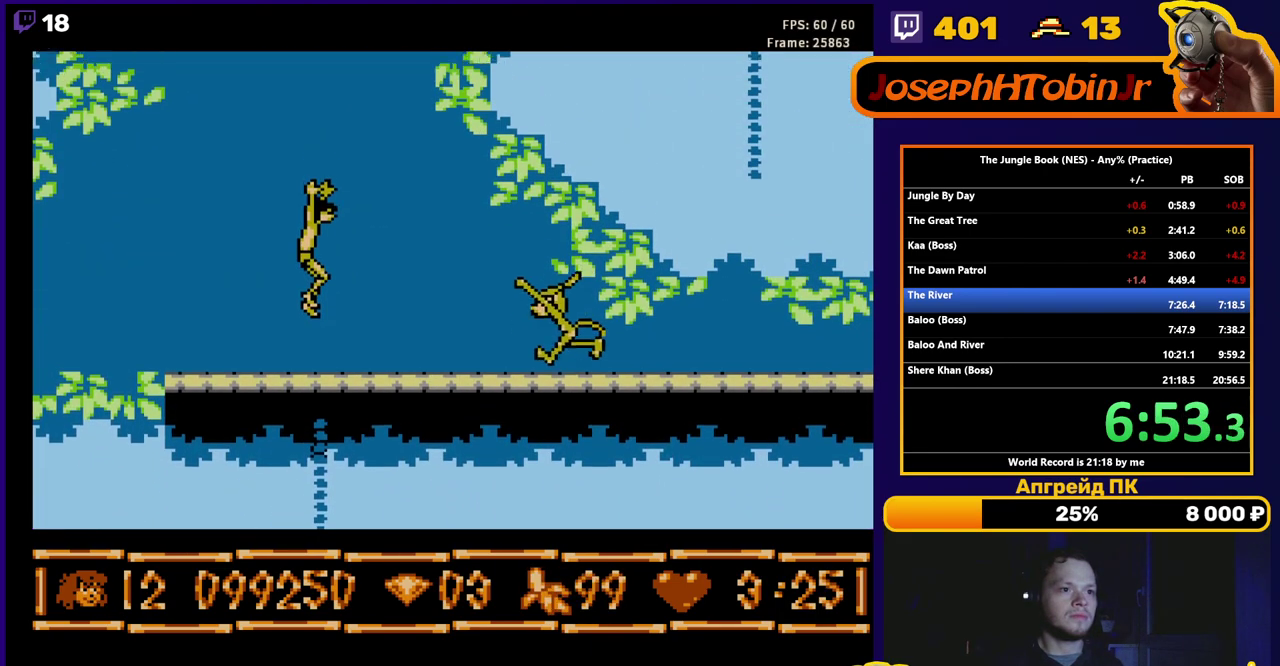
{"buttons": [], "events": [[150, "A", "down"], [267, "A", "up"], [467, "DPAD_RIGHT", "up"]]}
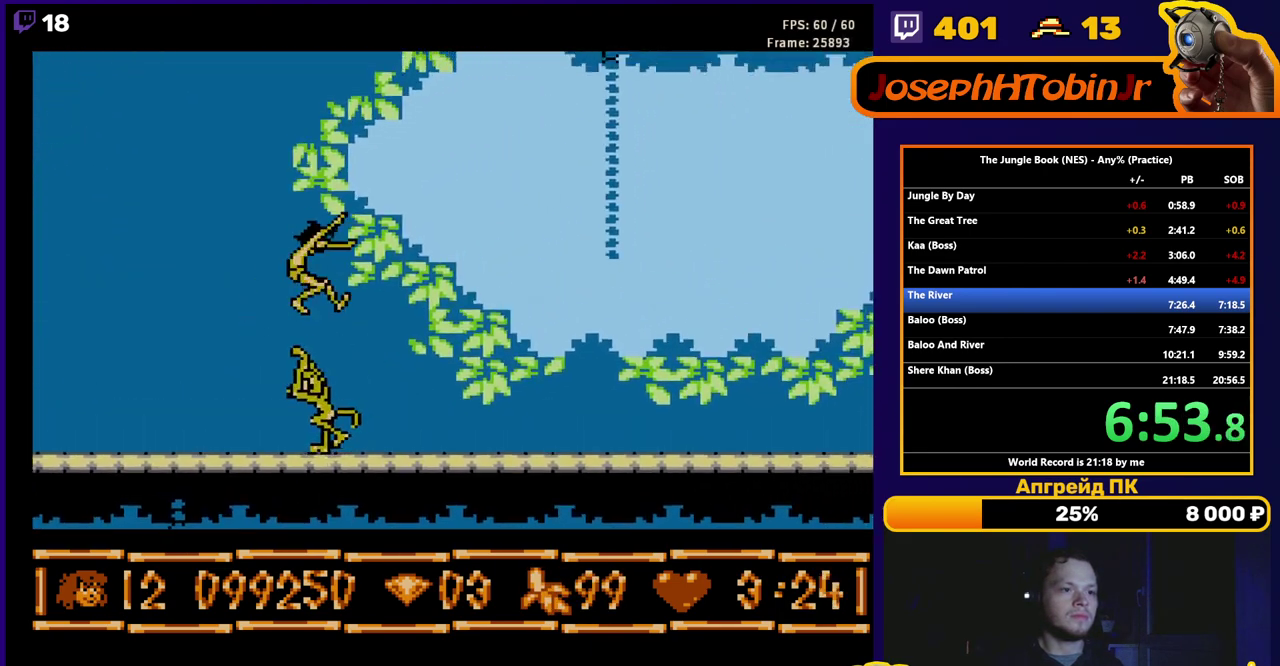
{"buttons": [], "events": [[17, "DPAD_LEFT", "down"], [200, "DPAD_LEFT", "up"], [250, "B", "down"], [483, "B", "up"]]}
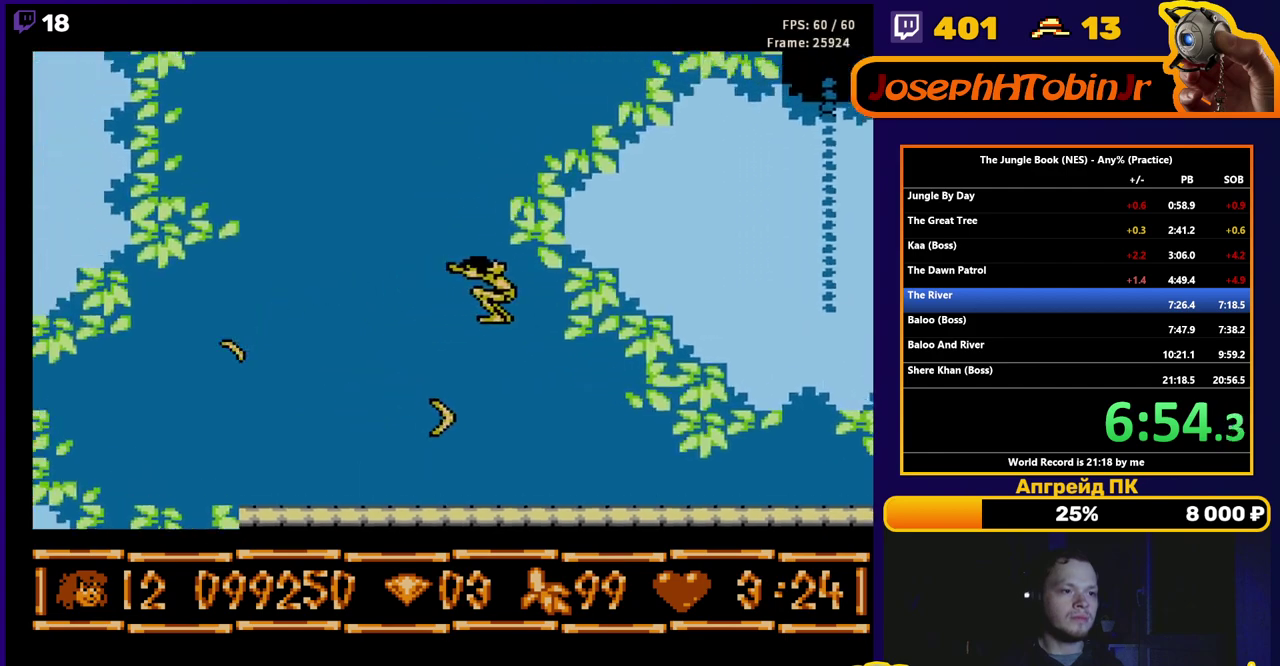
{"buttons": ["B"], "events": [[167, "B", "down"]]}
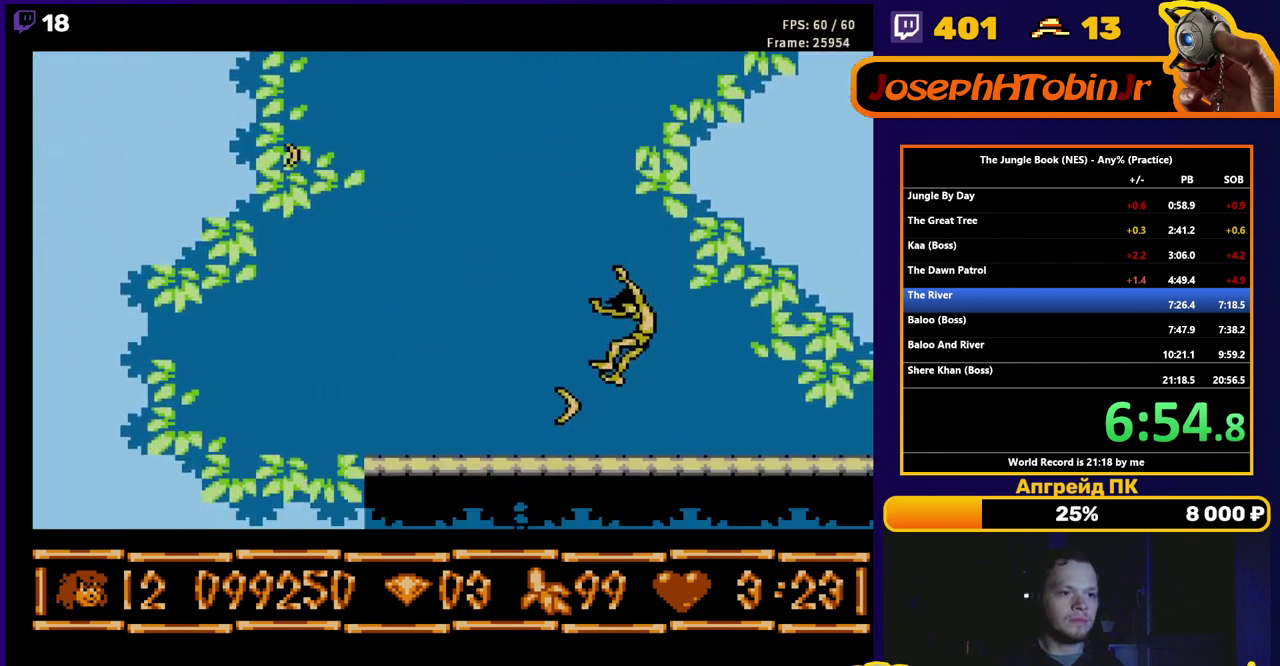
{"buttons": ["B", "DPAD_RIGHT"], "events": [[350, "DPAD_RIGHT", "down"]]}
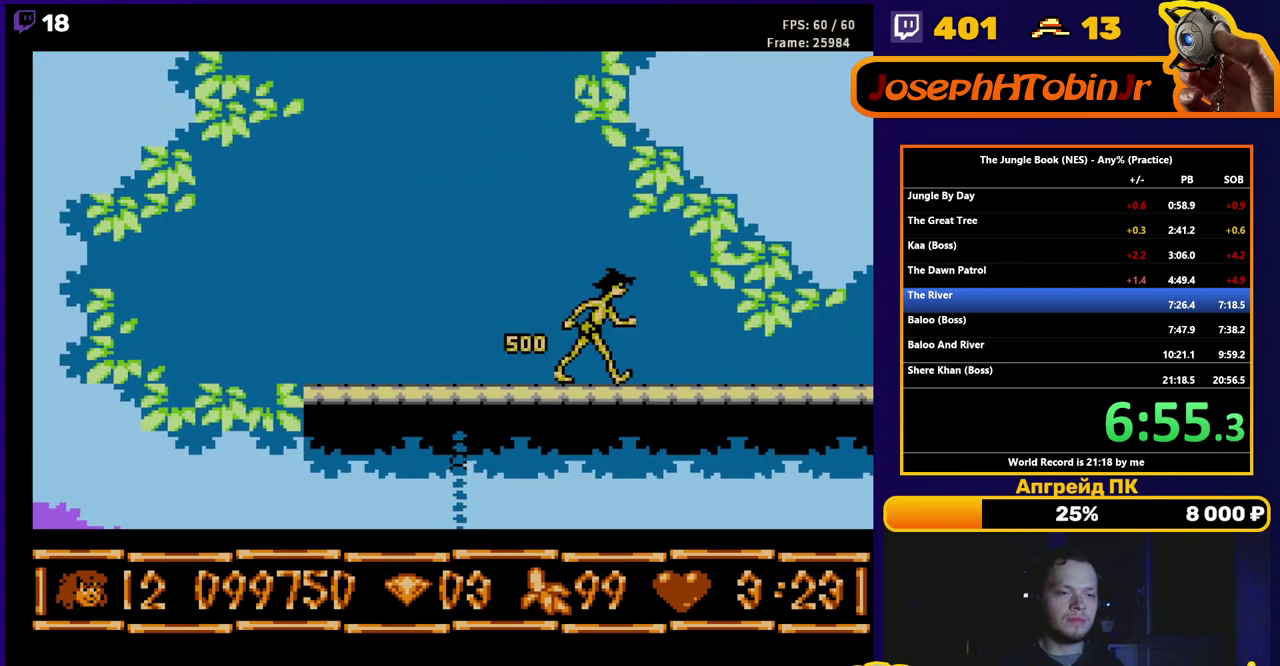
{"buttons": ["A", "DPAD_RIGHT"], "events": [[400, "B", "up"], [417, "DPAD_RIGHT", "up"], [467, "A", "down"], [500, "DPAD_RIGHT", "down"]]}
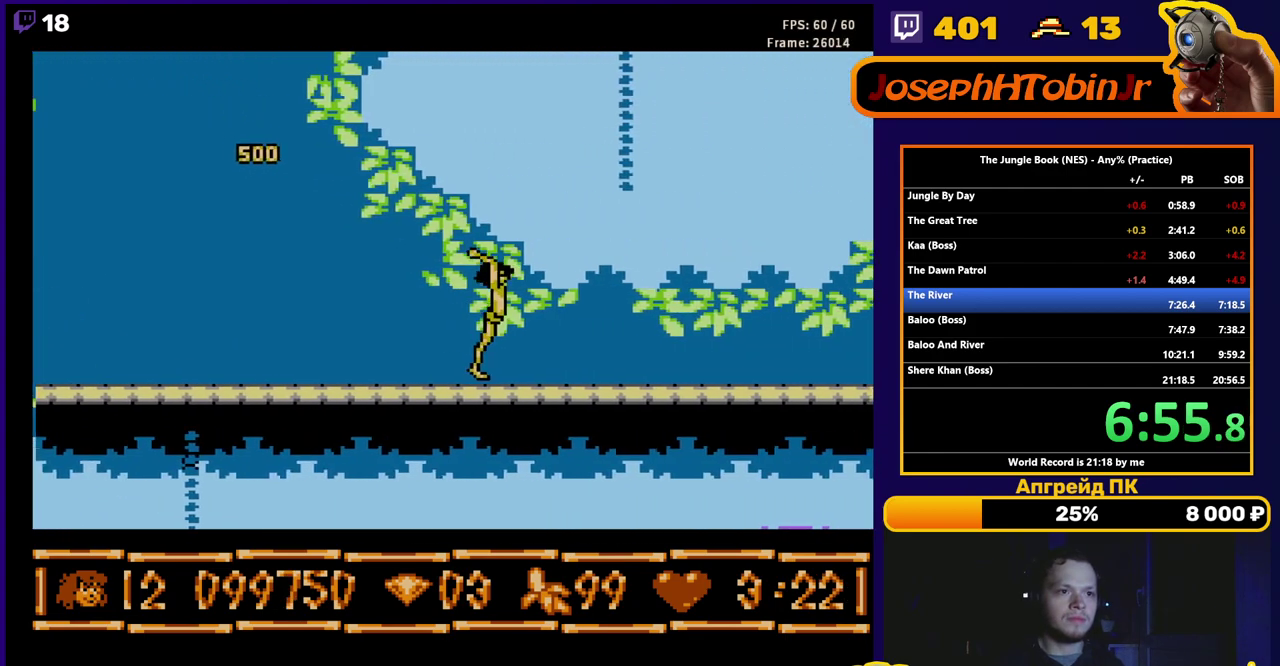
{"buttons": ["A", "DPAD_UP", "DPAD_RIGHT"], "events": [[67, "DPAD_UP", "down"]]}
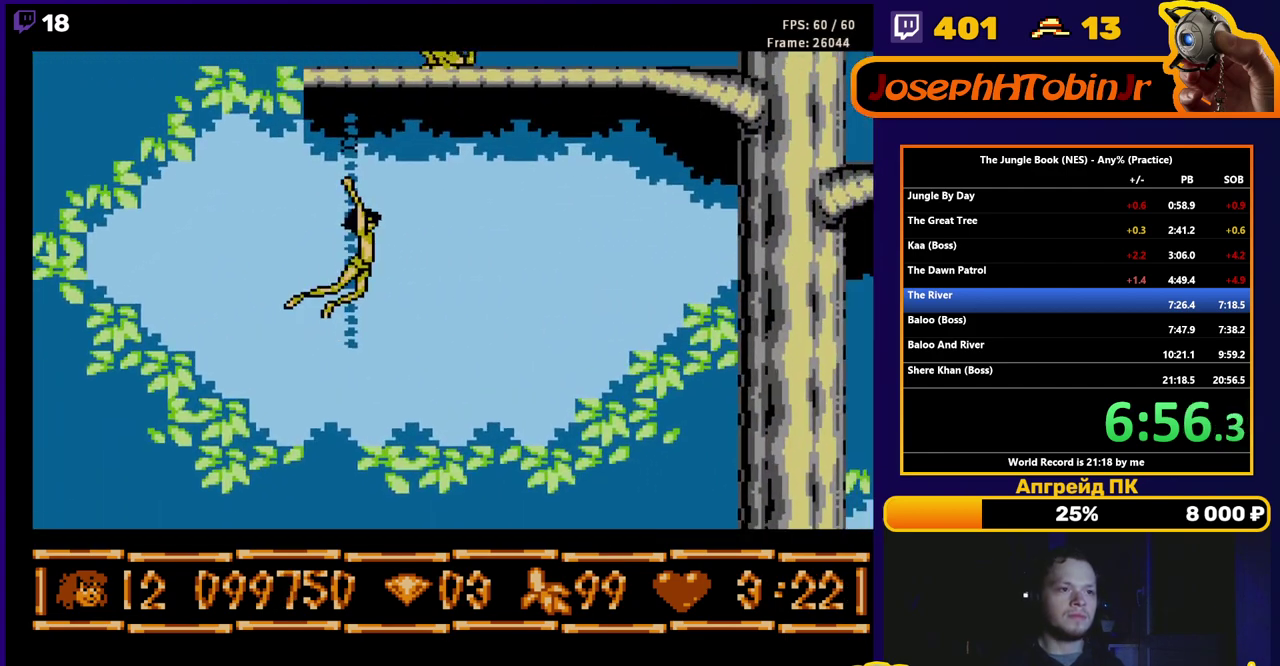
{"buttons": ["DPAD_UP"], "events": [[83, "A", "up"], [83, "DPAD_RIGHT", "up"]]}
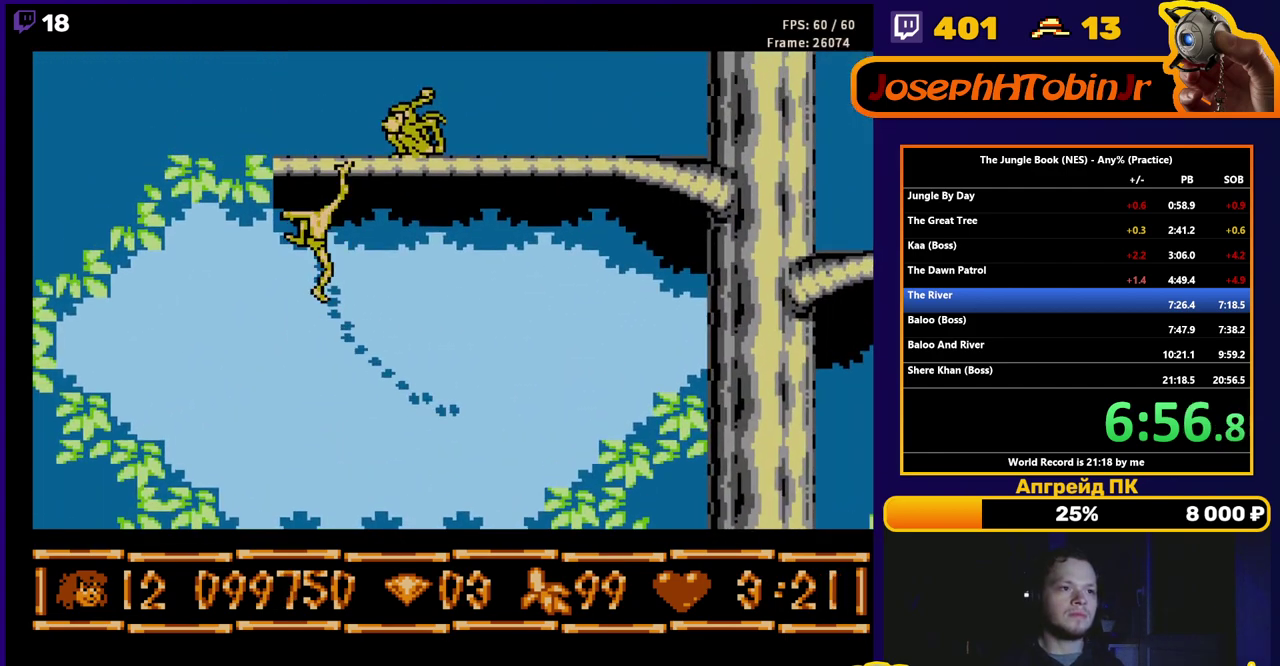
{"buttons": ["DPAD_LEFT"], "events": [[317, "DPAD_UP", "up"], [417, "DPAD_LEFT", "down"]]}
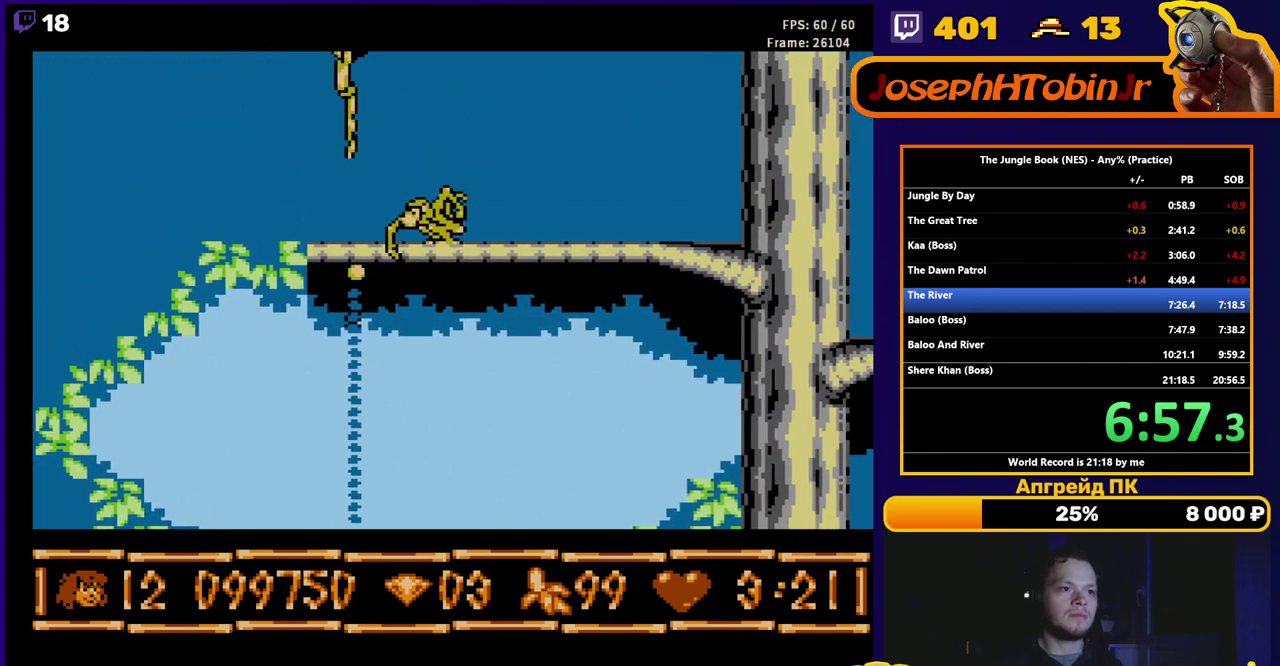
{"buttons": ["A", "DPAD_RIGHT"], "events": [[417, "A", "down"], [467, "DPAD_LEFT", "up"], [483, "DPAD_RIGHT", "down"]]}
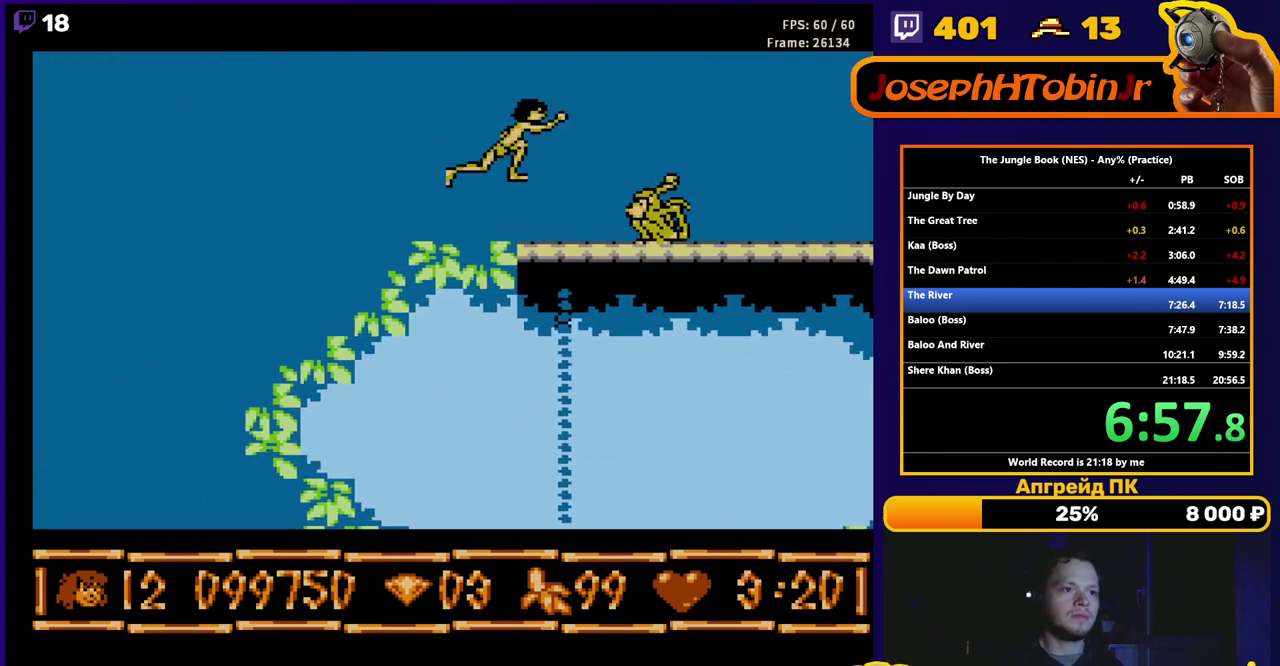
{"buttons": ["B", "DPAD_RIGHT"], "events": [[283, "A", "up"], [400, "B", "down"]]}
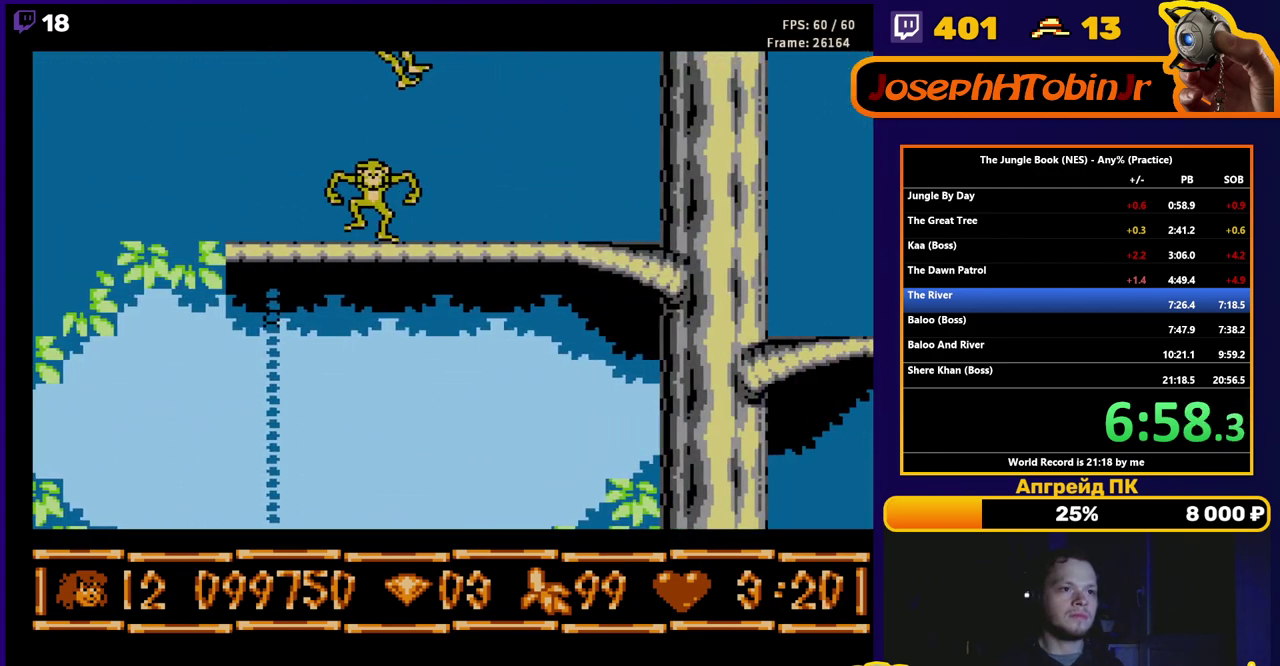
{"buttons": ["B", "DPAD_RIGHT"], "events": [[267, "A", "down"], [417, "A", "up"]]}
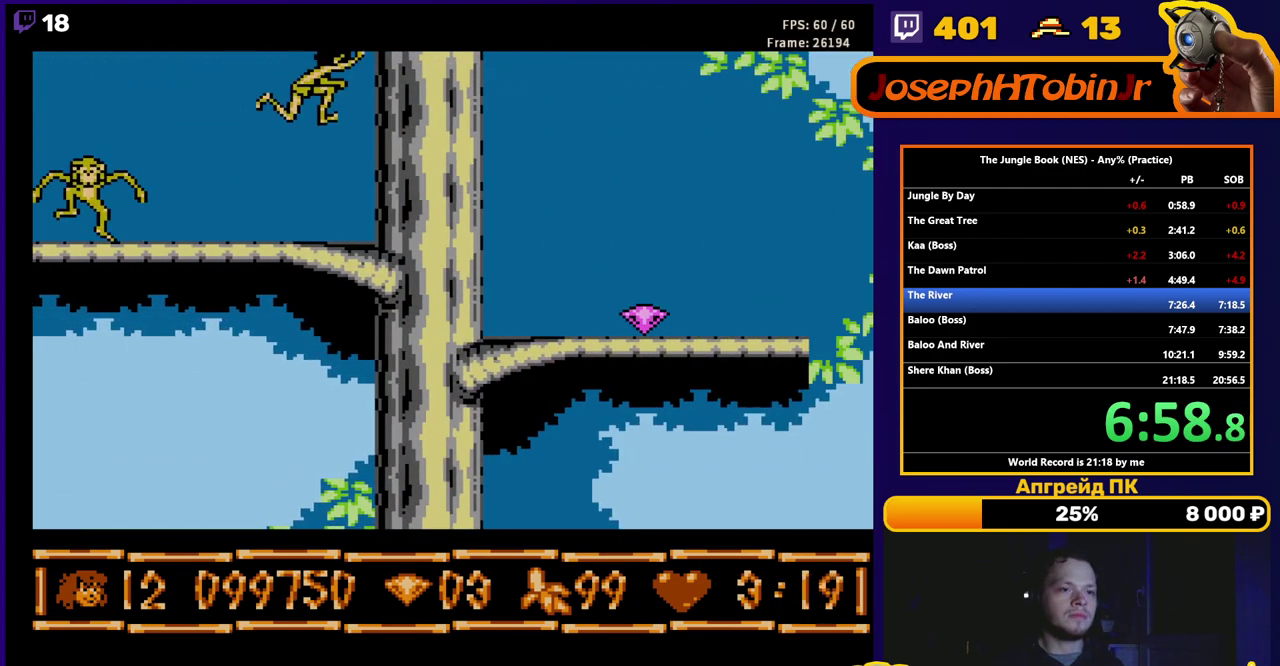
{"buttons": ["B", "DPAD_RIGHT"], "events": []}
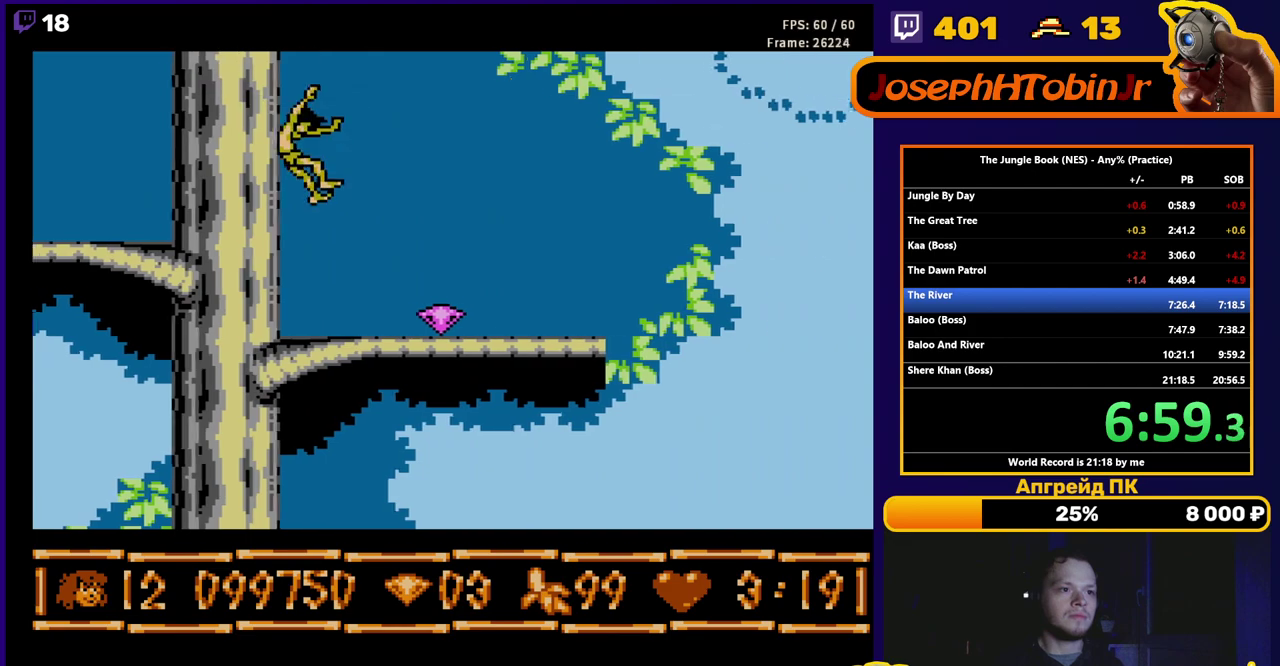
{"buttons": ["B", "DPAD_RIGHT"], "events": []}
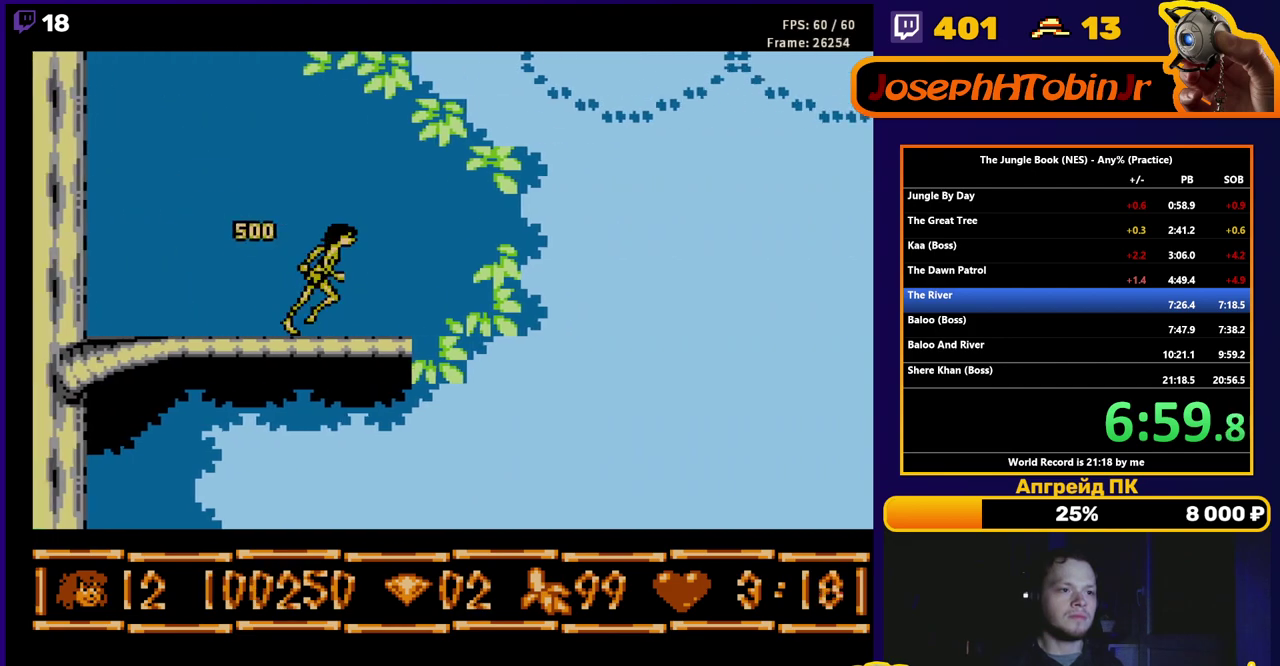
{"buttons": ["DPAD_RIGHT"], "events": [[500, "B", "up"]]}
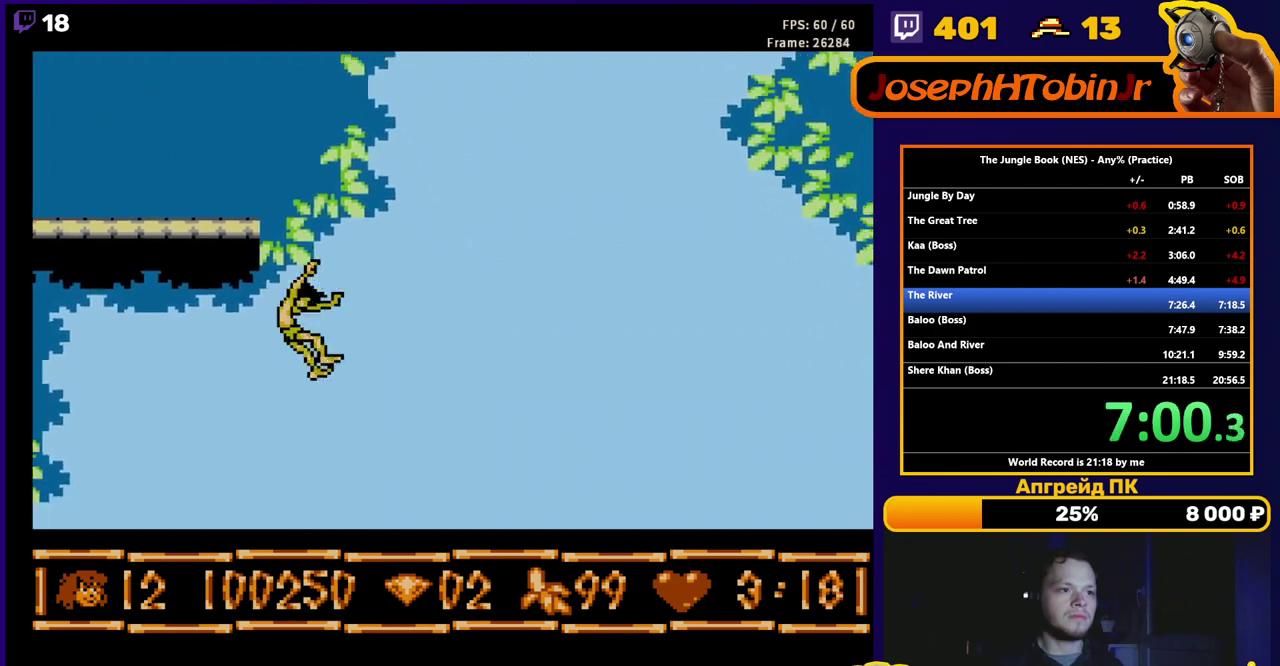
{"buttons": [], "events": [[17, "DPAD_RIGHT", "up"], [333, "DPAD_RIGHT", "down"], [383, "DPAD_RIGHT", "up"]]}
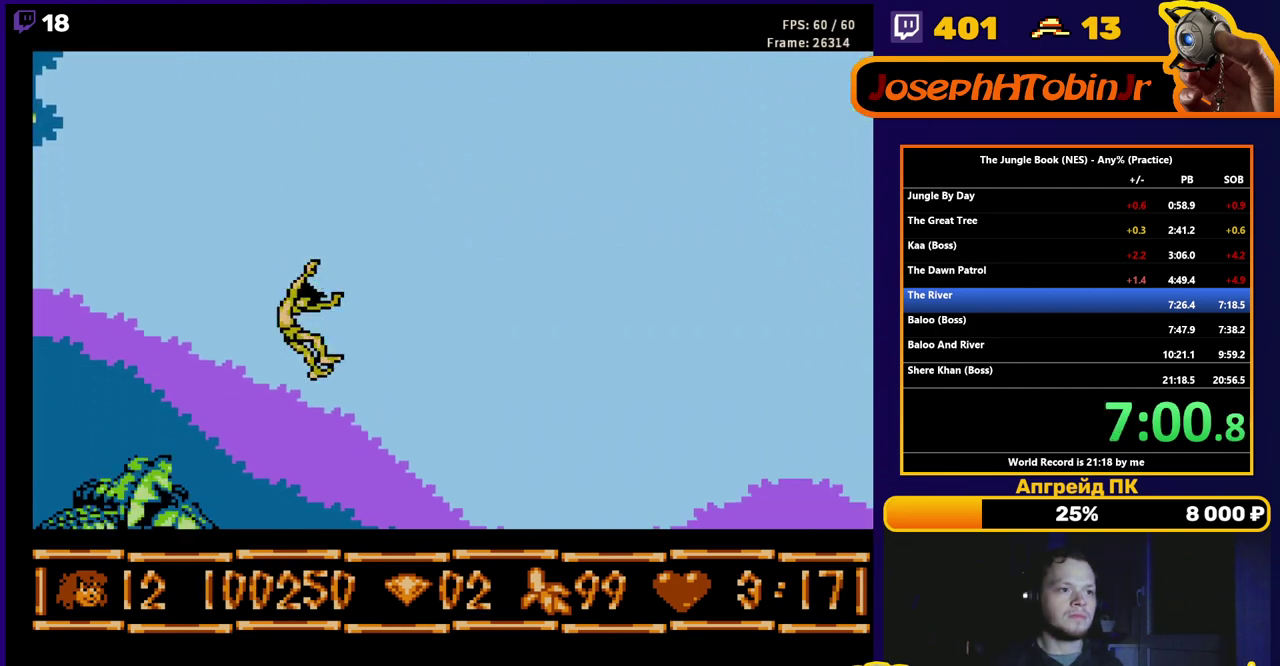
{"buttons": ["DPAD_RIGHT"], "events": [[500, "DPAD_RIGHT", "down"]]}
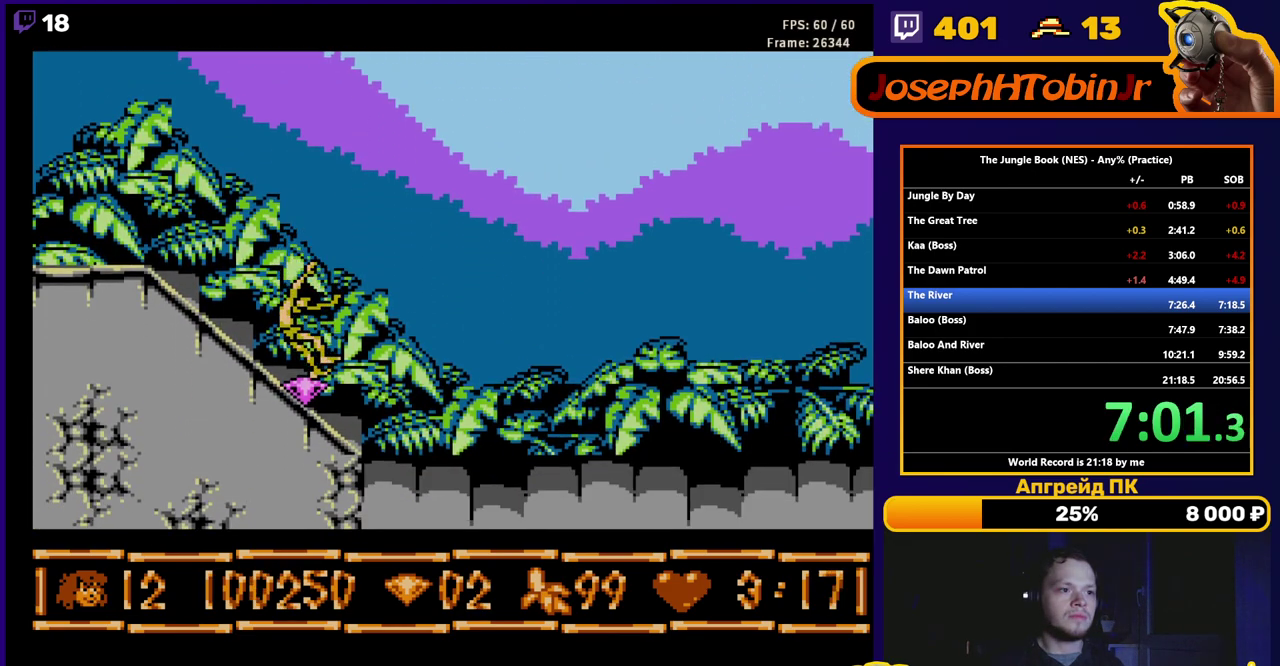
{"buttons": [], "events": [[350, "DPAD_RIGHT", "up"]]}
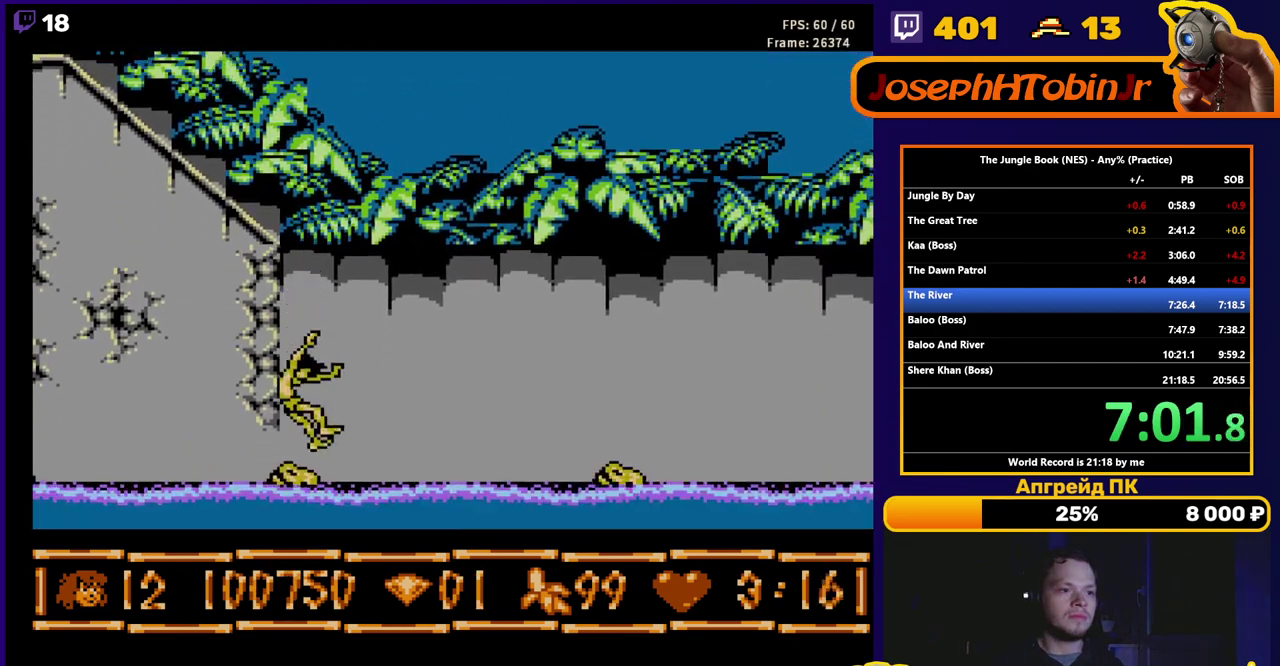
{"buttons": ["A", "DPAD_RIGHT"], "events": [[17, "DPAD_RIGHT", "down"], [33, "A", "down"]]}
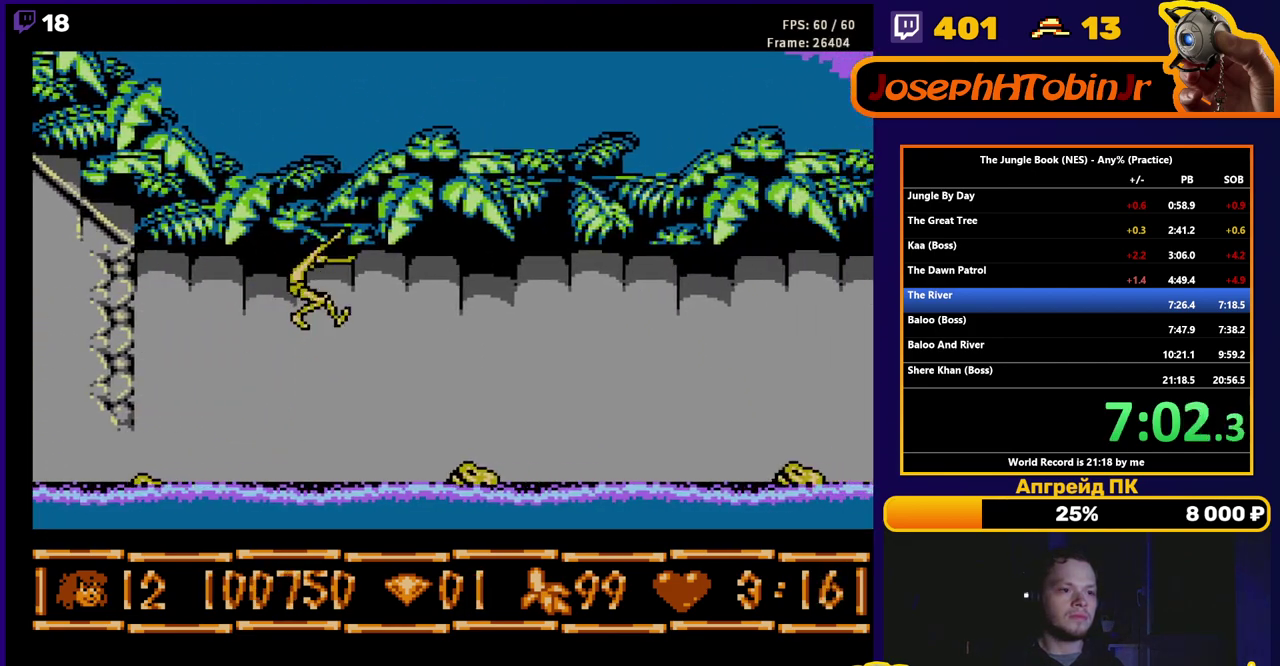
{"buttons": ["A", "DPAD_RIGHT"], "events": [[233, "A", "up"], [400, "DPAD_RIGHT", "up"], [467, "DPAD_RIGHT", "down"], [483, "A", "down"]]}
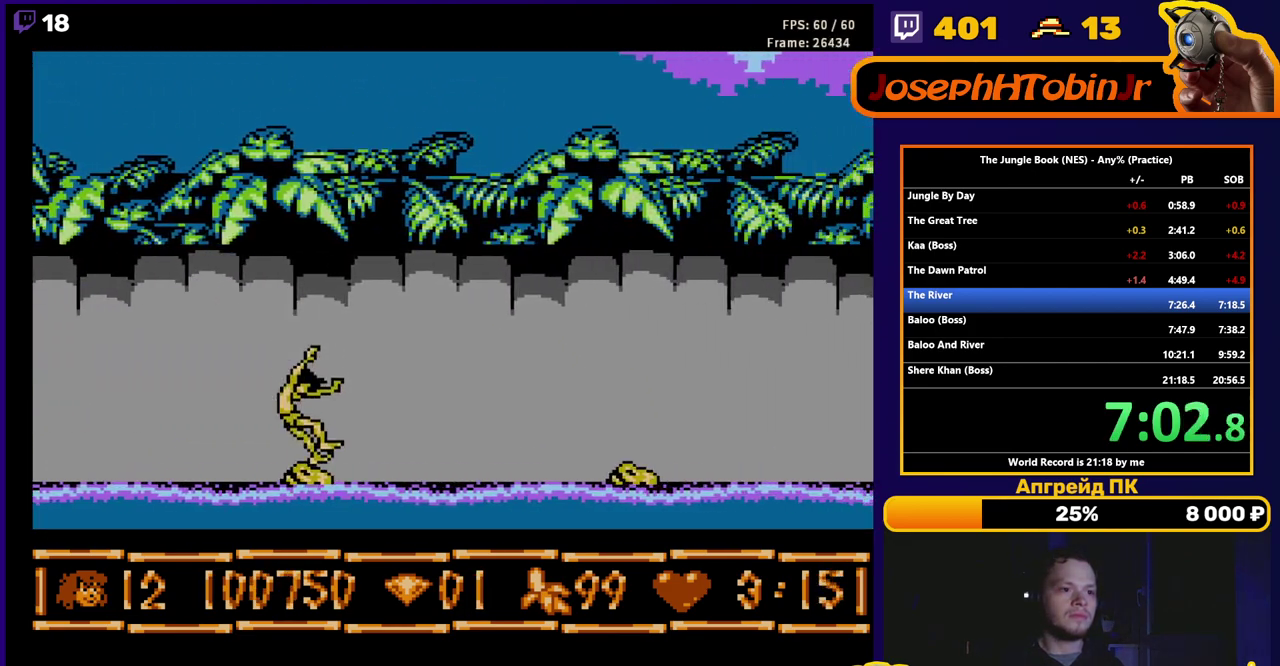
{"buttons": ["A", "DPAD_RIGHT"], "events": []}
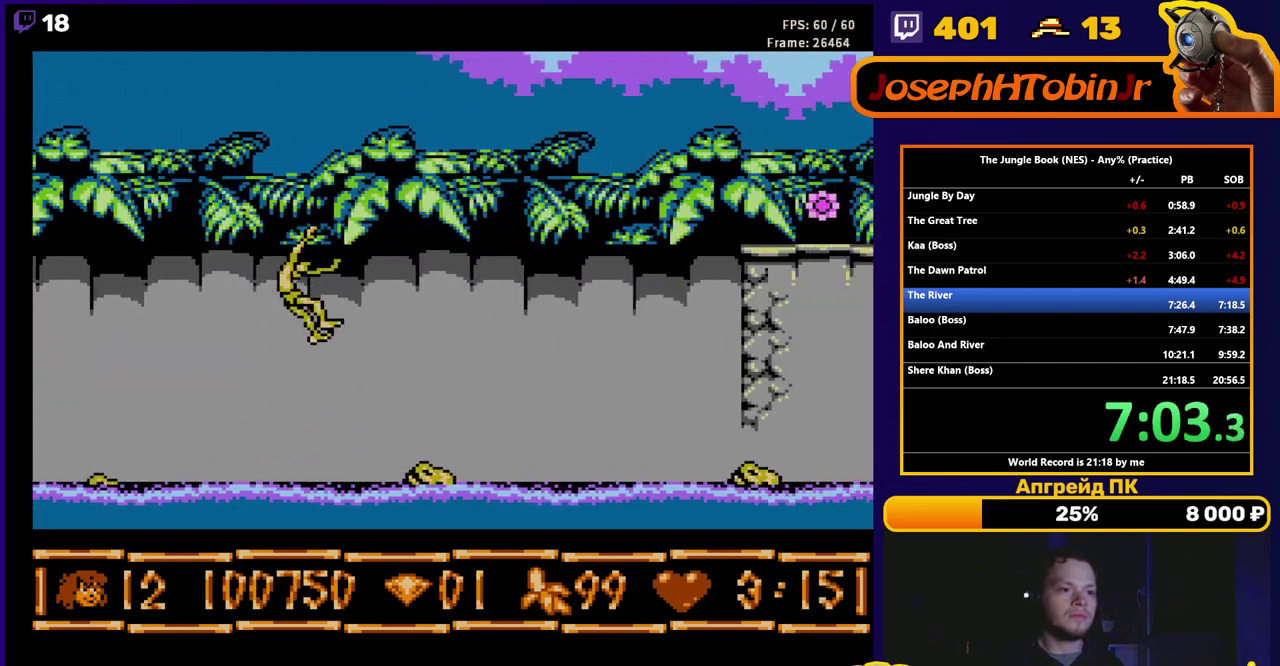
{"buttons": ["A", "DPAD_RIGHT"], "events": [[167, "A", "up"], [300, "DPAD_RIGHT", "up"], [383, "A", "down"], [400, "DPAD_RIGHT", "down"]]}
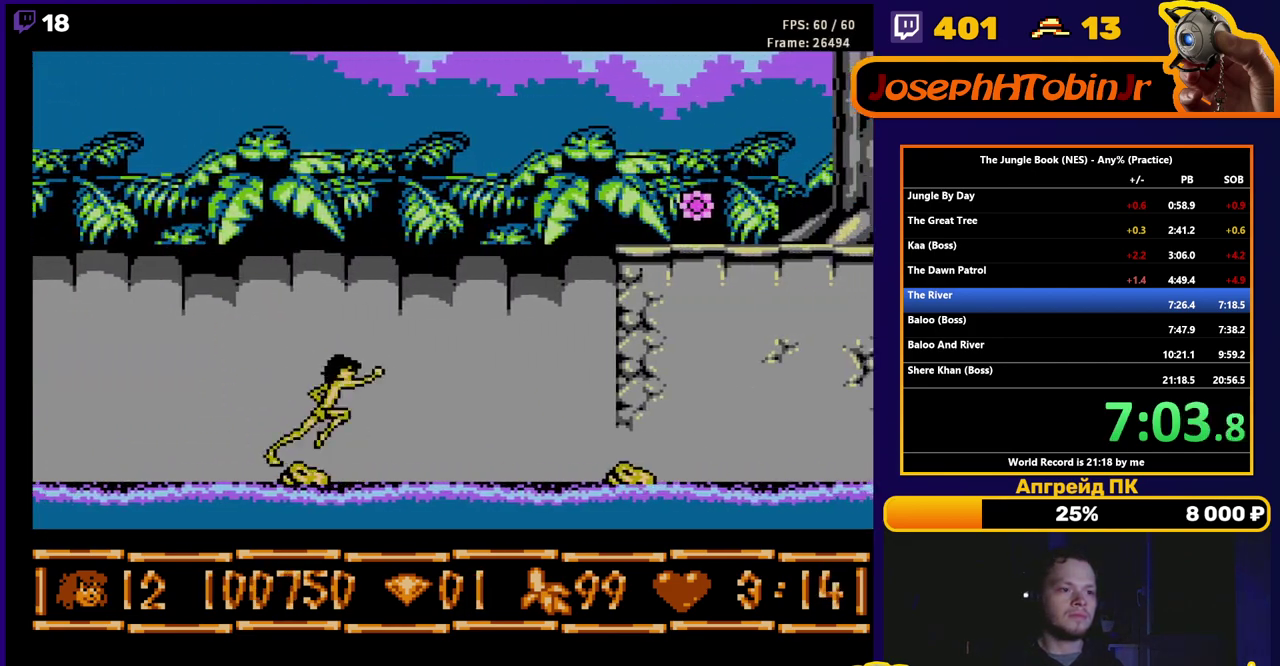
{"buttons": ["DPAD_RIGHT"], "events": [[500, "A", "up"]]}
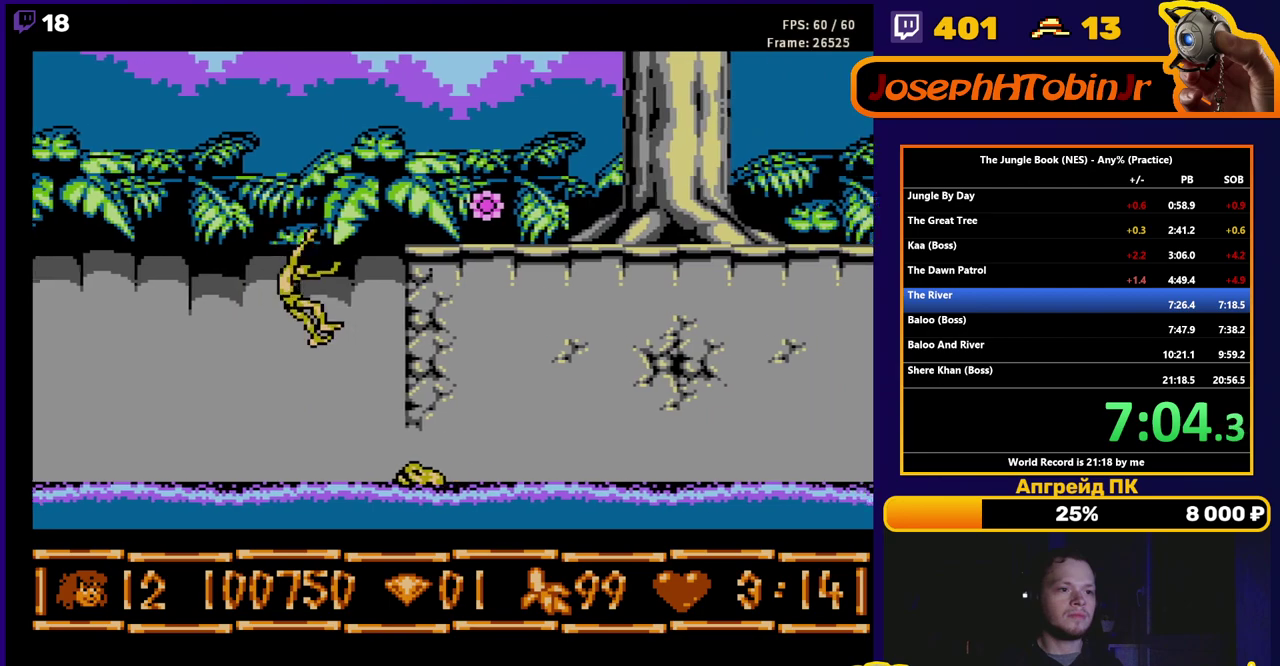
{"buttons": ["A"], "events": [[250, "DPAD_RIGHT", "up"], [400, "A", "down"]]}
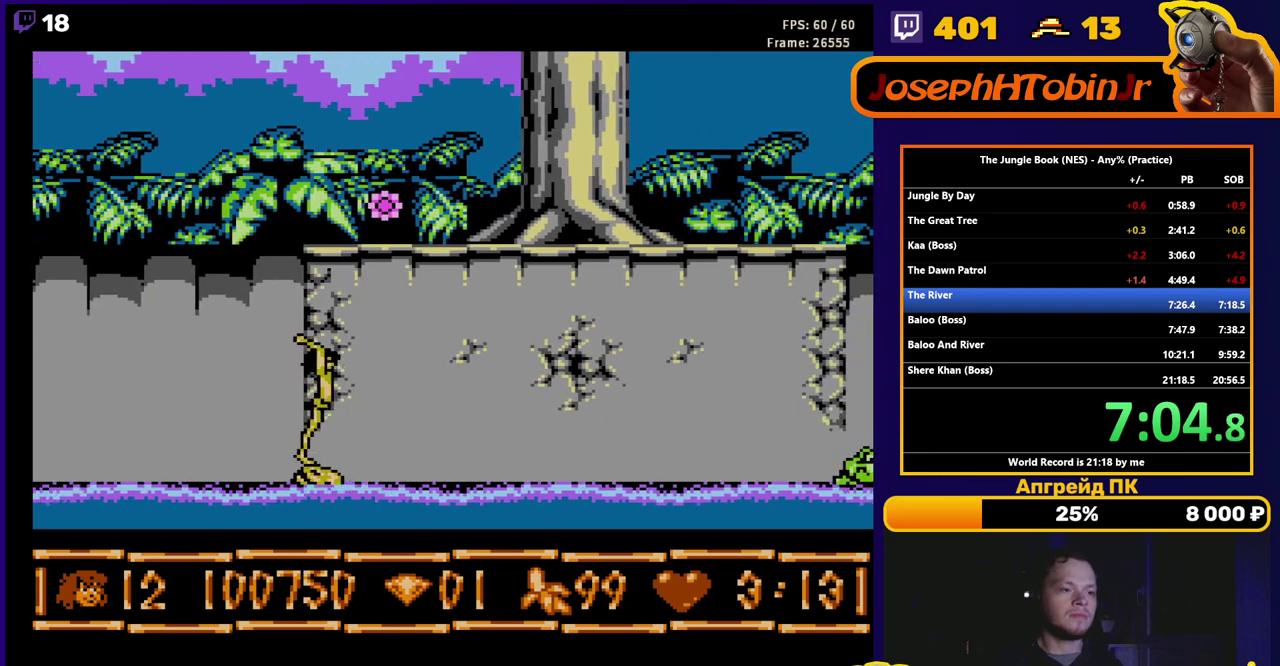
{"buttons": ["A"], "events": [[350, "DPAD_RIGHT", "down"], [450, "DPAD_RIGHT", "up"]]}
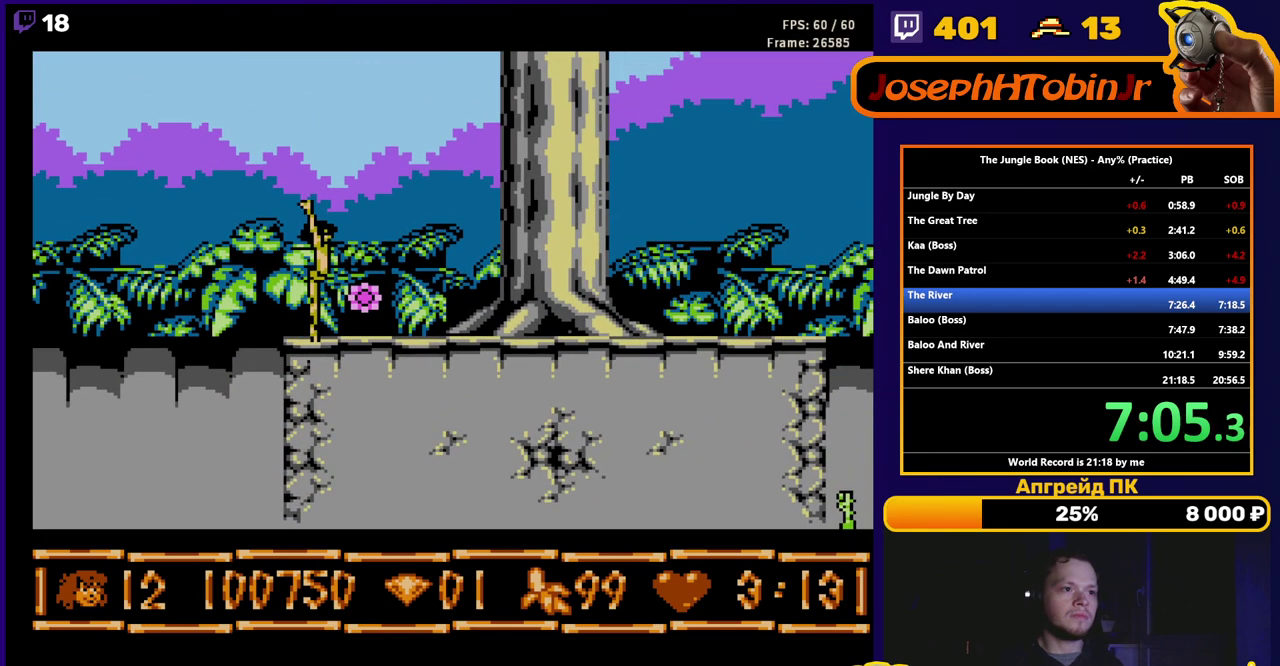
{"buttons": ["A", "DPAD_UP", "DPAD_LEFT"], "events": [[17, "A", "up"], [167, "A", "down"], [433, "DPAD_LEFT", "down"], [500, "DPAD_UP", "down"]]}
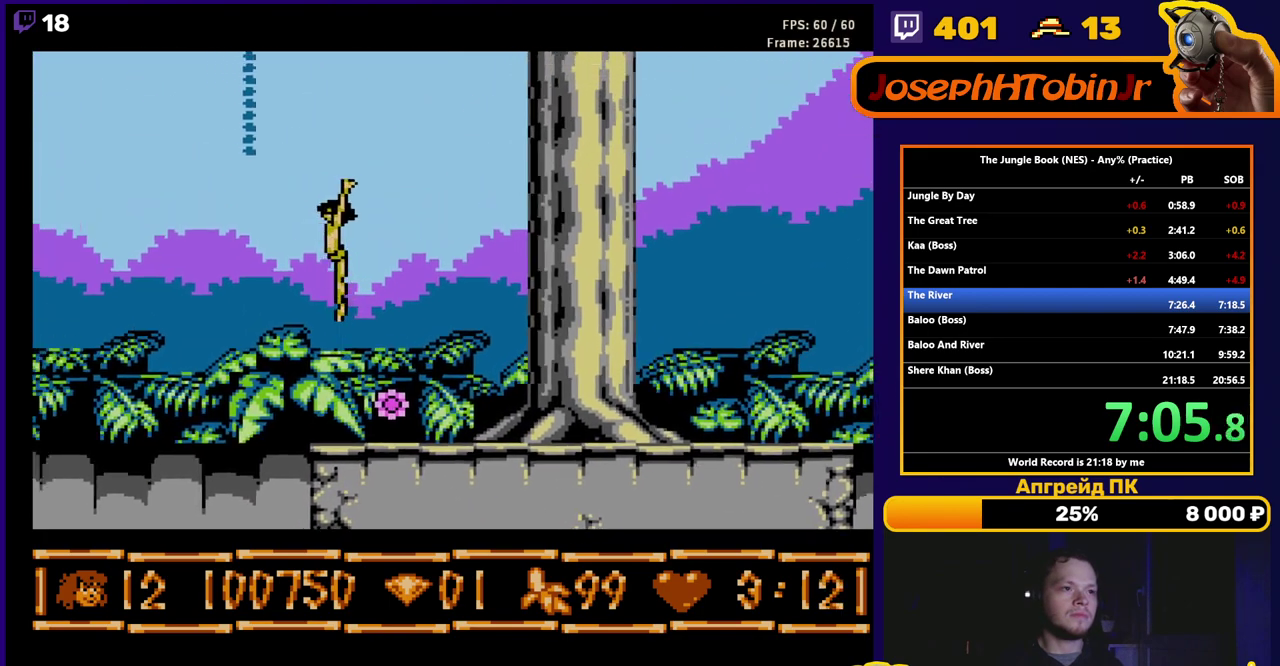
{"buttons": ["DPAD_UP"], "events": [[433, "DPAD_LEFT", "up"], [450, "A", "up"]]}
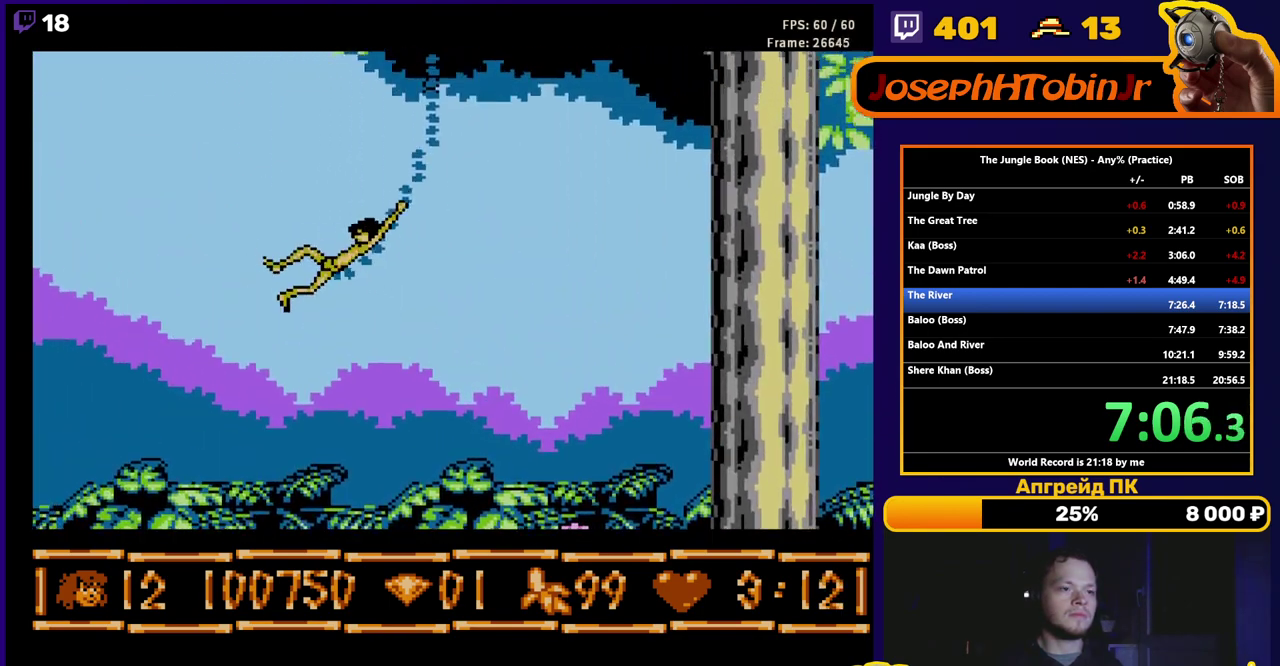
{"buttons": ["DPAD_UP"], "events": []}